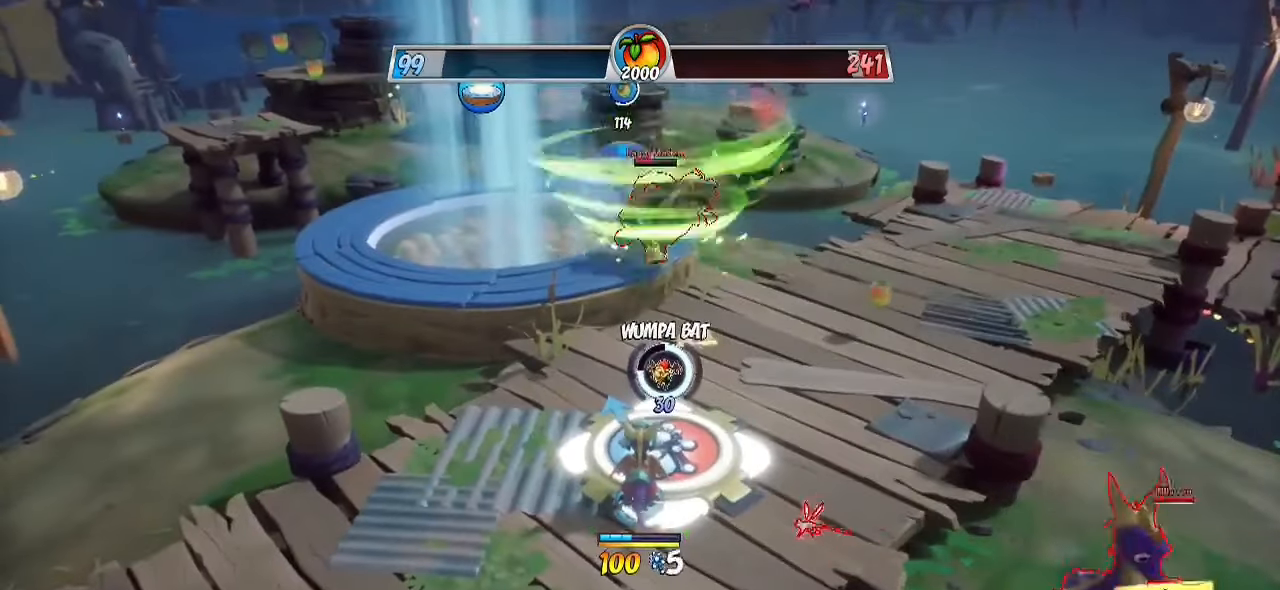
Gameplay with a controller (PlayStation layout); each line is a JSON object with the inputs held at the frame after it. "events" lists button and stick changes between this image and that frame as [ms after this image, input, new state], when the widget could be followed in between. Not read: R1 R3.
{"buttons": [], "left_stick": "center", "right_stick": "center", "events": []}
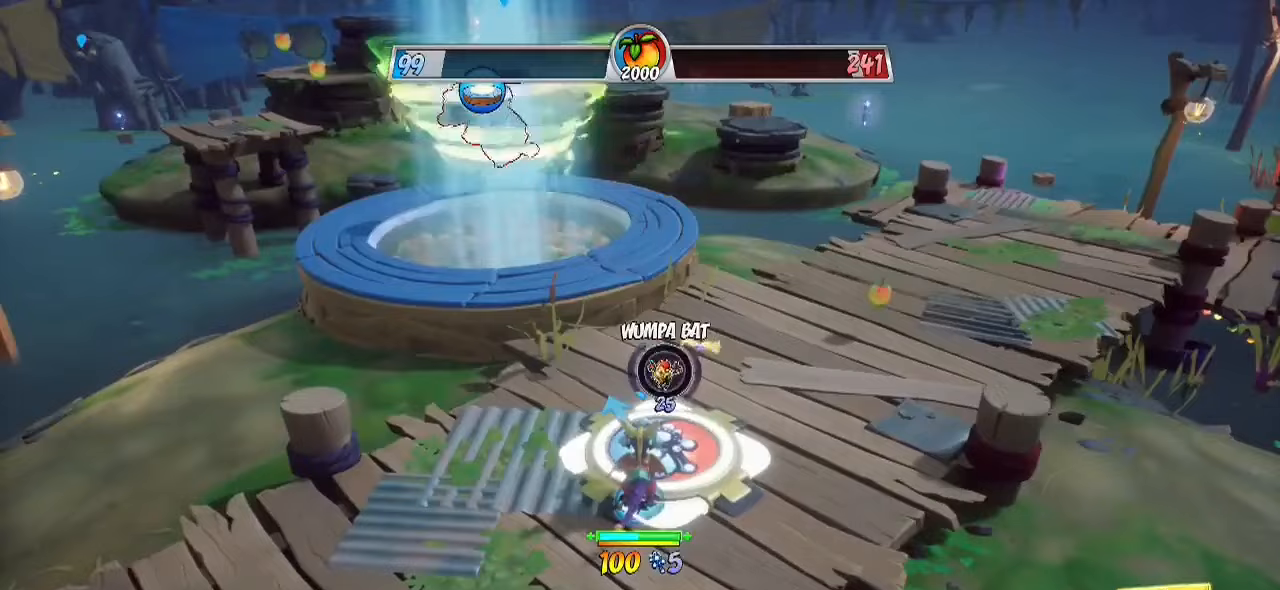
{"buttons": ["R2"], "left_stick": "up-left", "right_stick": "down-right", "events": [[33, "left_stick", "up-left"], [167, "right_stick", "down-right"], [217, "R2", "down"]]}
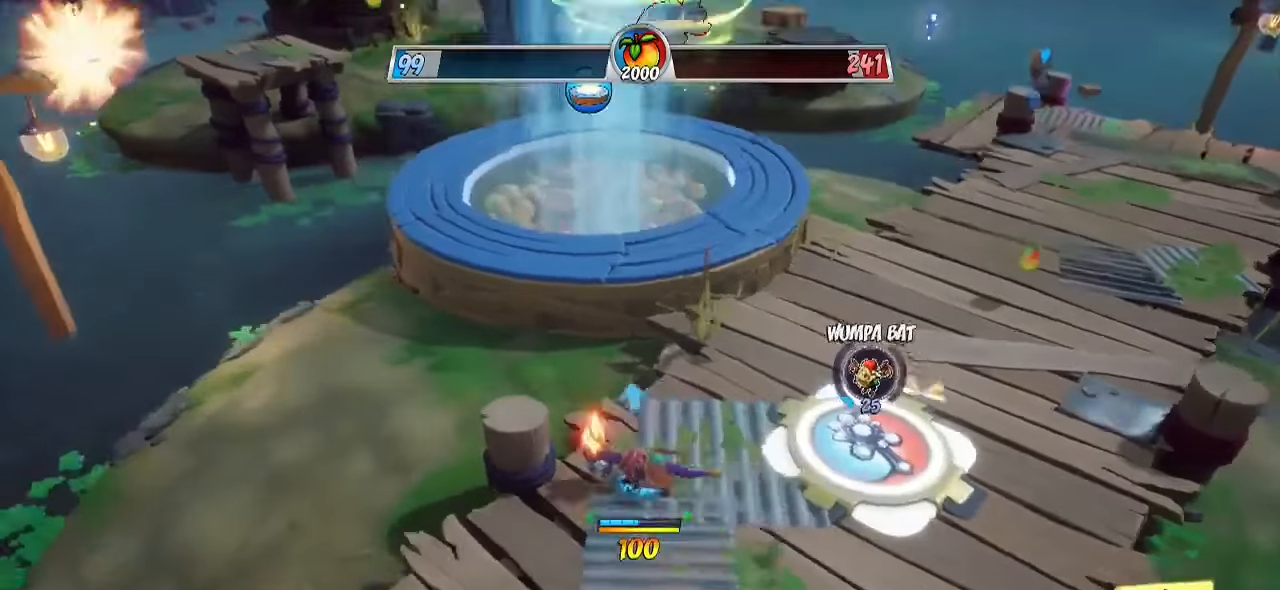
{"buttons": ["R2"], "left_stick": "up", "right_stick": "center", "events": [[33, "right_stick", "center"], [150, "CROSS", "down"], [150, "left_stick", "up"], [350, "CROSS", "up"]]}
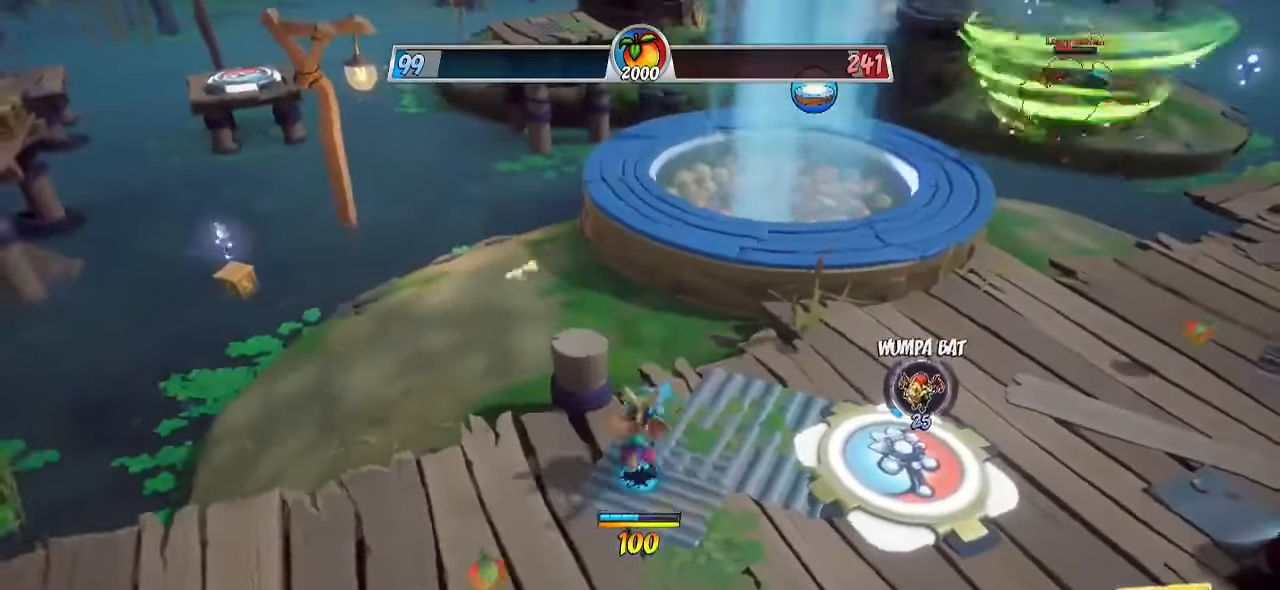
{"buttons": ["R2"], "left_stick": "up", "right_stick": "right", "events": [[50, "R2", "up"], [200, "CROSS", "down"], [300, "CROSS", "up"], [317, "R2", "down"], [467, "right_stick", "right"]]}
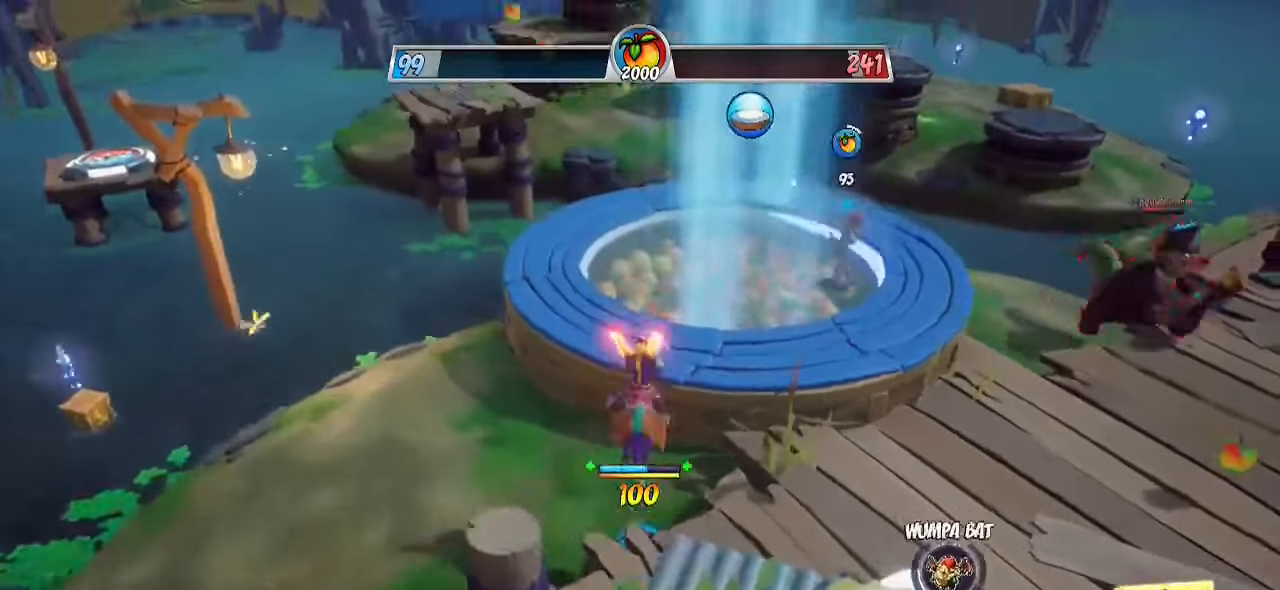
{"buttons": ["TRIANGLE"], "left_stick": "up-right", "right_stick": "center", "events": [[317, "right_stick", "center"], [400, "R2", "up"], [400, "left_stick", "up-right"], [467, "TRIANGLE", "down"]]}
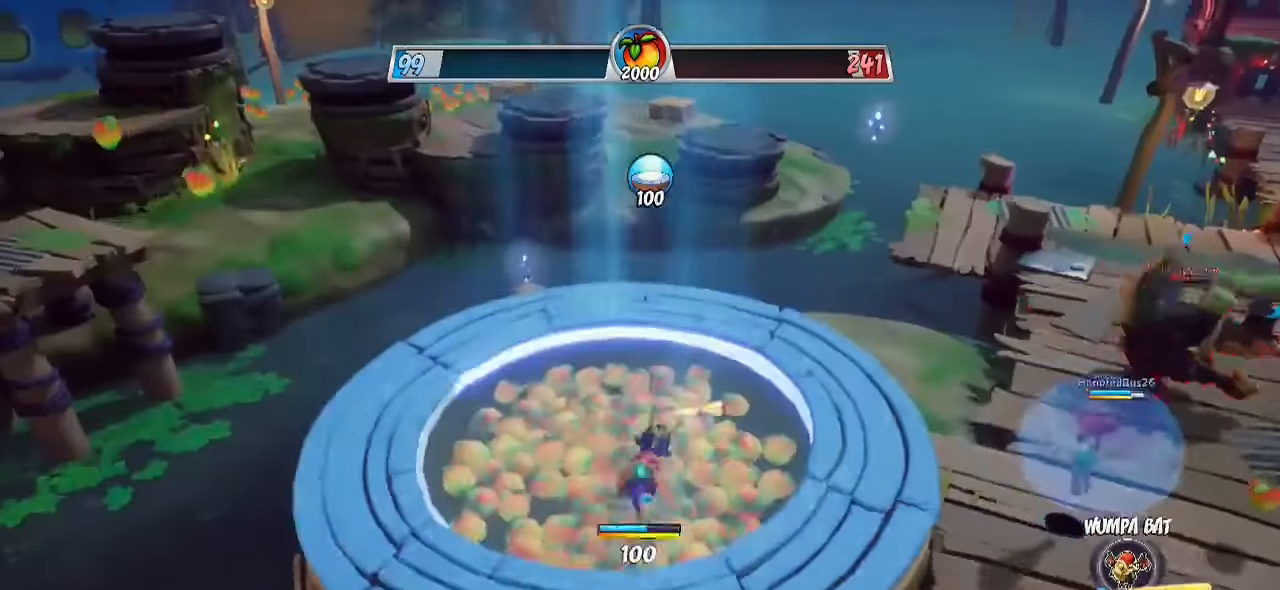
{"buttons": [], "left_stick": "up-left", "right_stick": "center", "events": [[33, "TRIANGLE", "up"], [283, "CROSS", "down"], [333, "CROSS", "up"], [417, "CROSS", "down"], [483, "CROSS", "up"], [500, "left_stick", "up-left"]]}
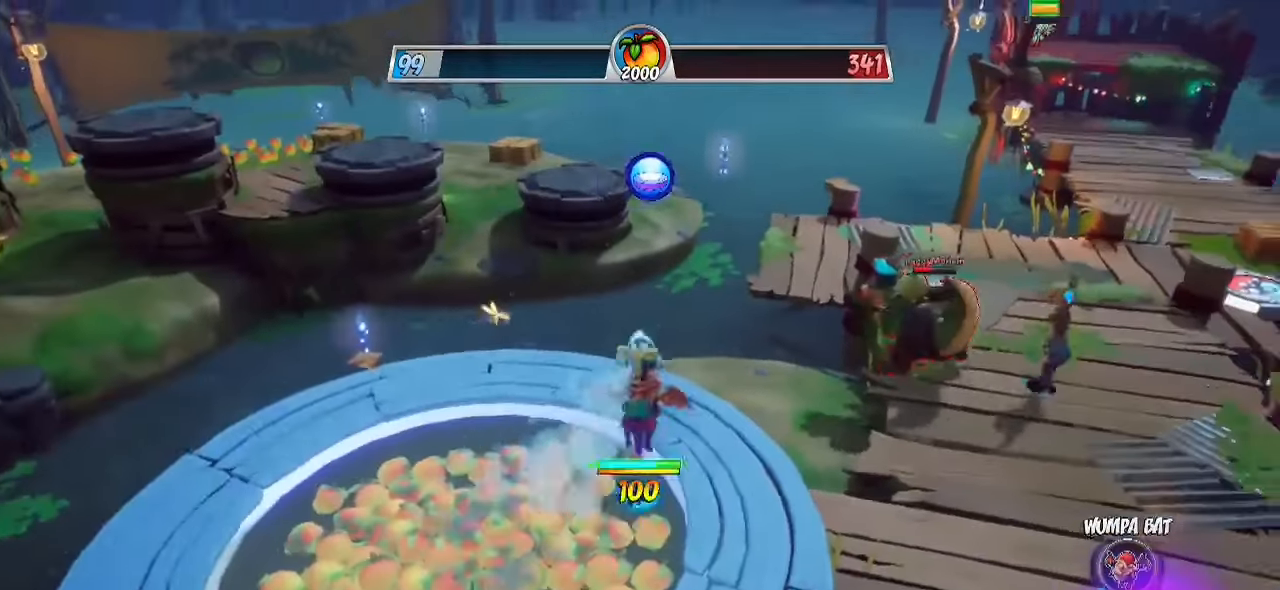
{"buttons": [], "left_stick": "down-left", "right_stick": "center", "events": [[33, "left_stick", "left"], [117, "right_stick", "right"], [300, "left_stick", "down-left"], [500, "right_stick", "center"]]}
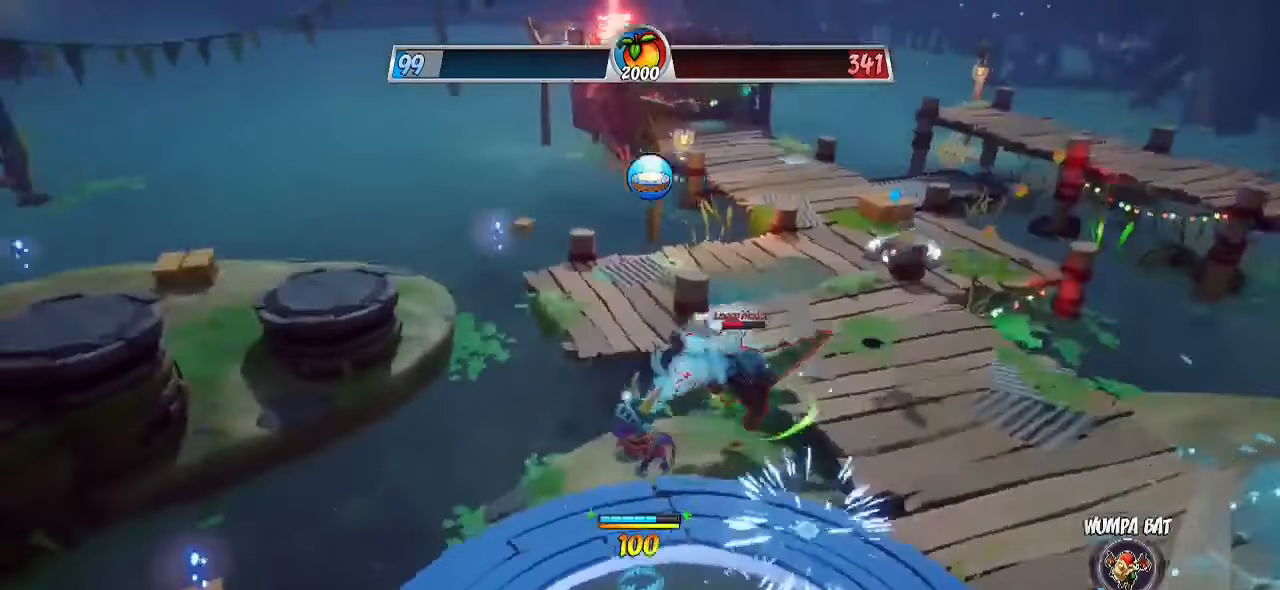
{"buttons": ["L3"], "left_stick": "down-right", "right_stick": "center", "events": [[250, "CROSS", "down"], [283, "left_stick", "down-right"], [333, "CROSS", "up"], [383, "CROSS", "down"], [383, "L3", "down"], [450, "CROSS", "up"]]}
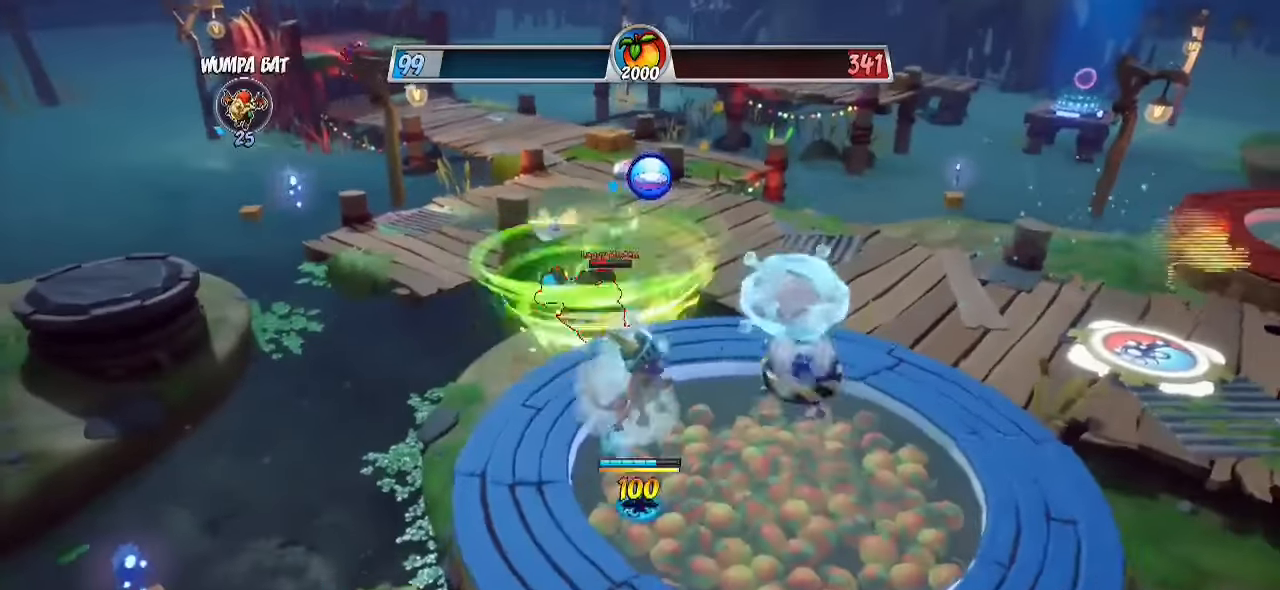
{"buttons": [], "left_stick": "right", "right_stick": "center", "events": [[33, "right_stick", "down-left"], [133, "left_stick", "right"], [233, "L3", "up"], [233, "right_stick", "center"]]}
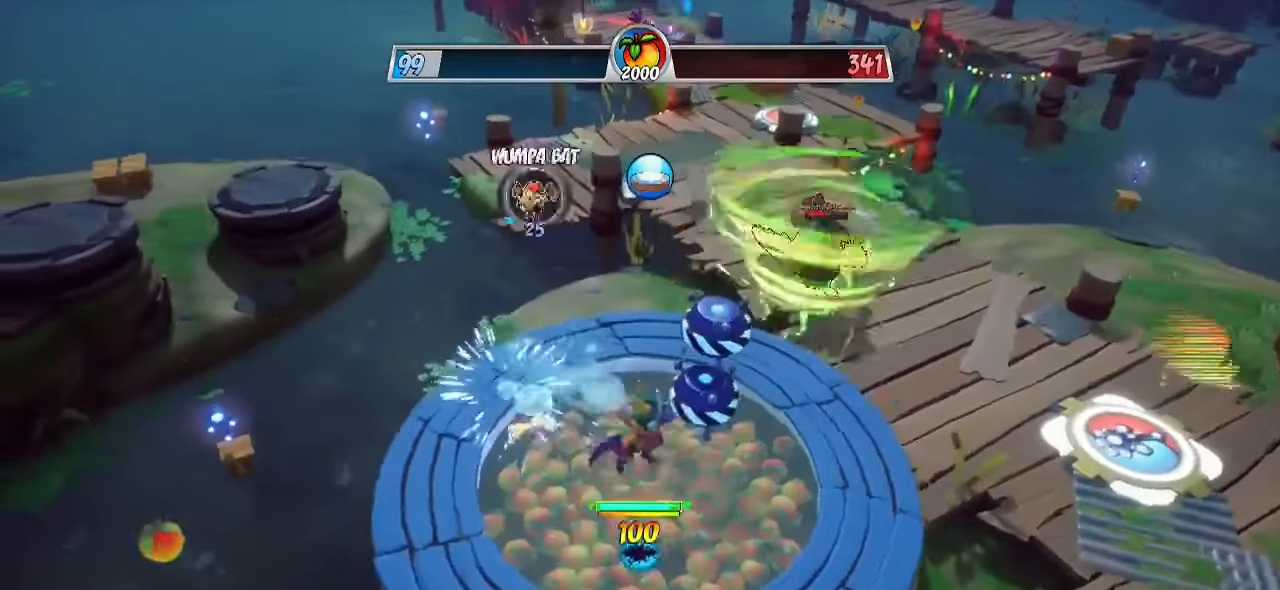
{"buttons": [], "left_stick": "left", "right_stick": "up-right", "events": [[67, "left_stick", "up"], [183, "left_stick", "left"], [200, "right_stick", "up-right"]]}
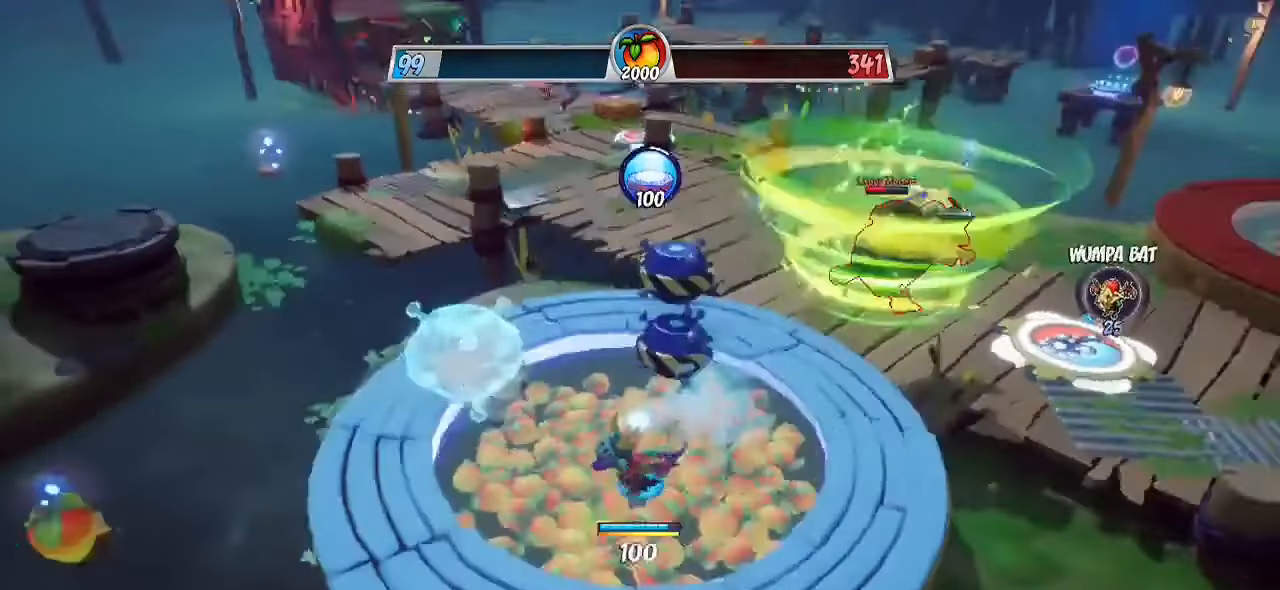
{"buttons": [], "left_stick": "left", "right_stick": "down-right", "events": [[67, "right_stick", "center"], [300, "right_stick", "down-right"]]}
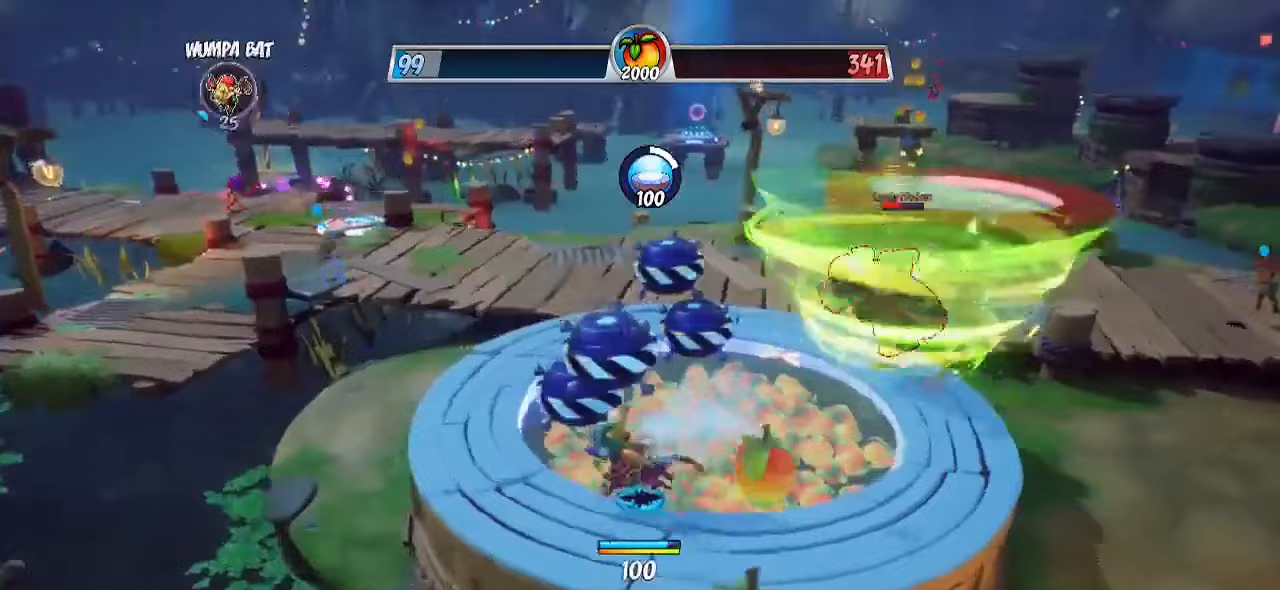
{"buttons": [], "left_stick": "up-left", "right_stick": "center", "events": [[50, "left_stick", "up-left"], [233, "right_stick", "center"]]}
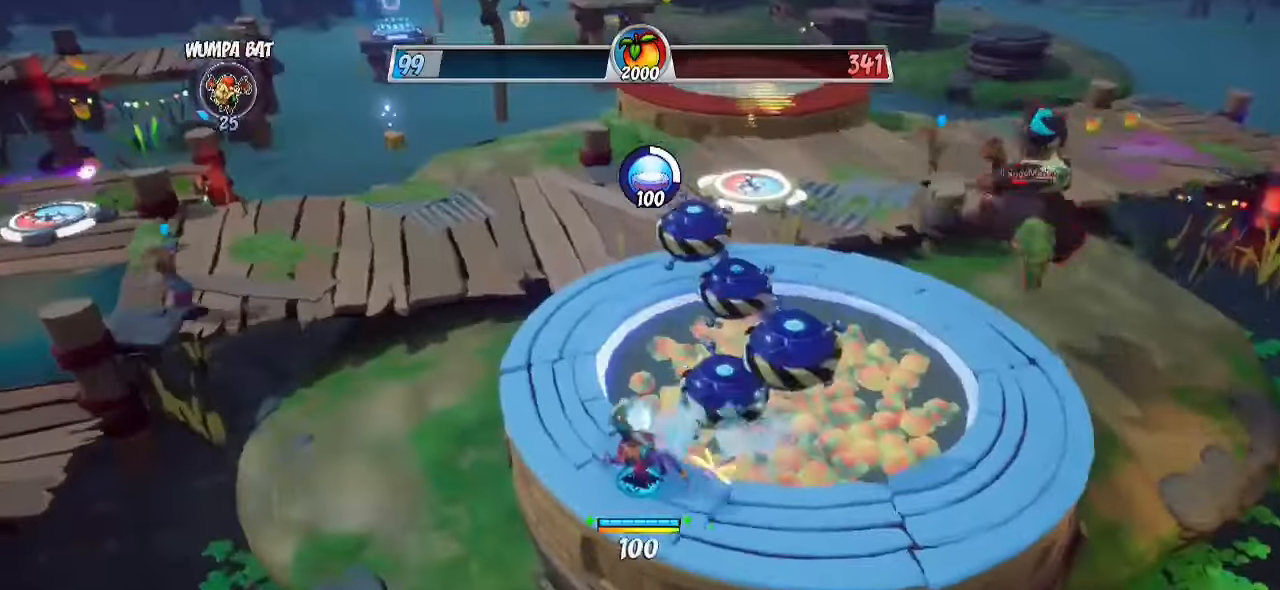
{"buttons": ["R2"], "left_stick": "up-right", "right_stick": "center", "events": [[33, "right_stick", "right"], [83, "left_stick", "up"], [183, "right_stick", "center"], [217, "left_stick", "up-right"], [250, "R2", "down"]]}
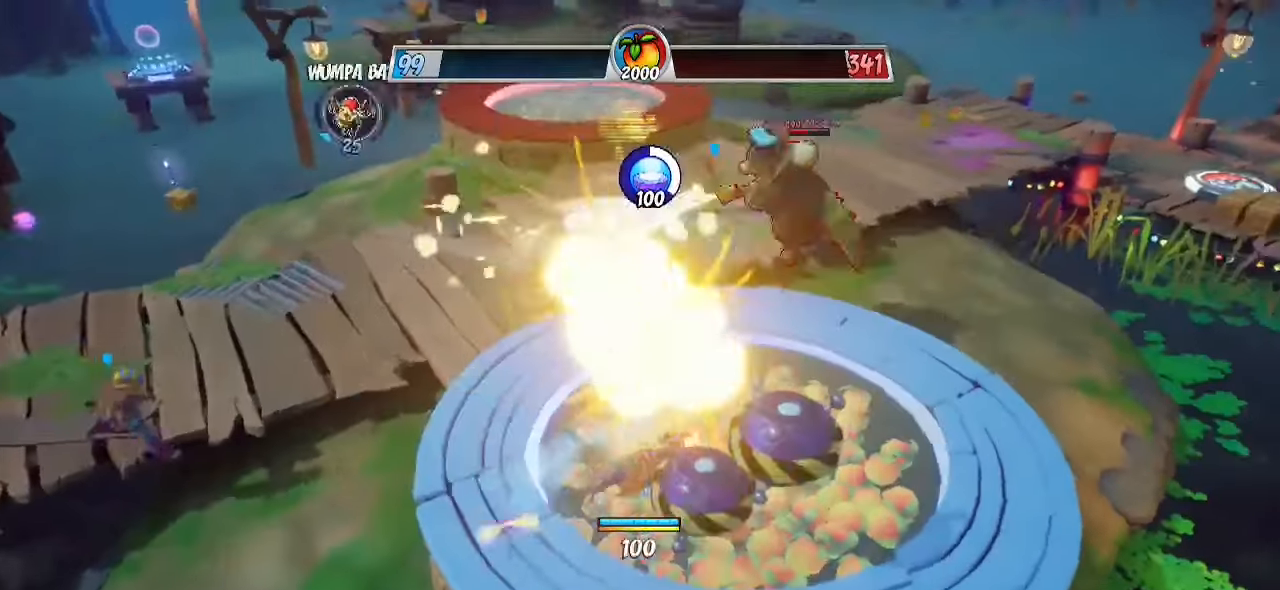
{"buttons": ["R2"], "left_stick": "up", "right_stick": "center", "events": [[17, "right_stick", "down-left"], [67, "left_stick", "up"], [150, "right_stick", "center"], [350, "CROSS", "down"], [500, "CROSS", "up"]]}
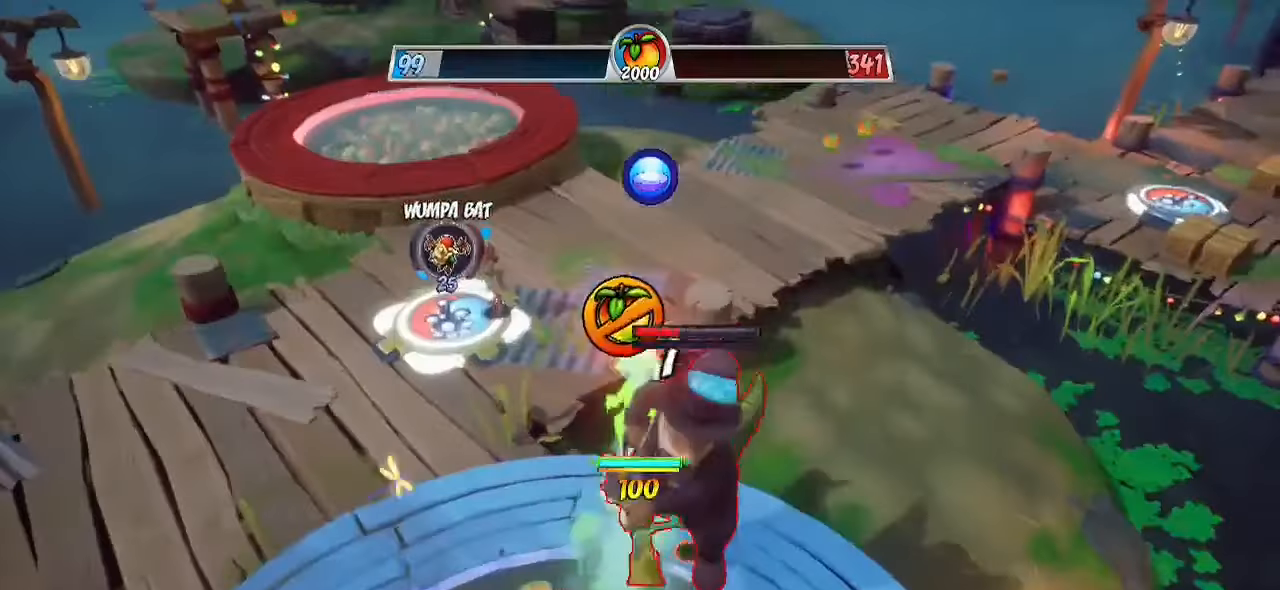
{"buttons": ["R2", "L3"], "left_stick": "down-right", "right_stick": "down", "events": [[17, "R2", "up"], [17, "left_stick", "down-right"], [83, "SQUARE", "down"], [133, "CROSS", "down"], [133, "L3", "down"], [200, "SQUARE", "up"], [283, "CROSS", "up"], [417, "R2", "down"], [500, "right_stick", "down"]]}
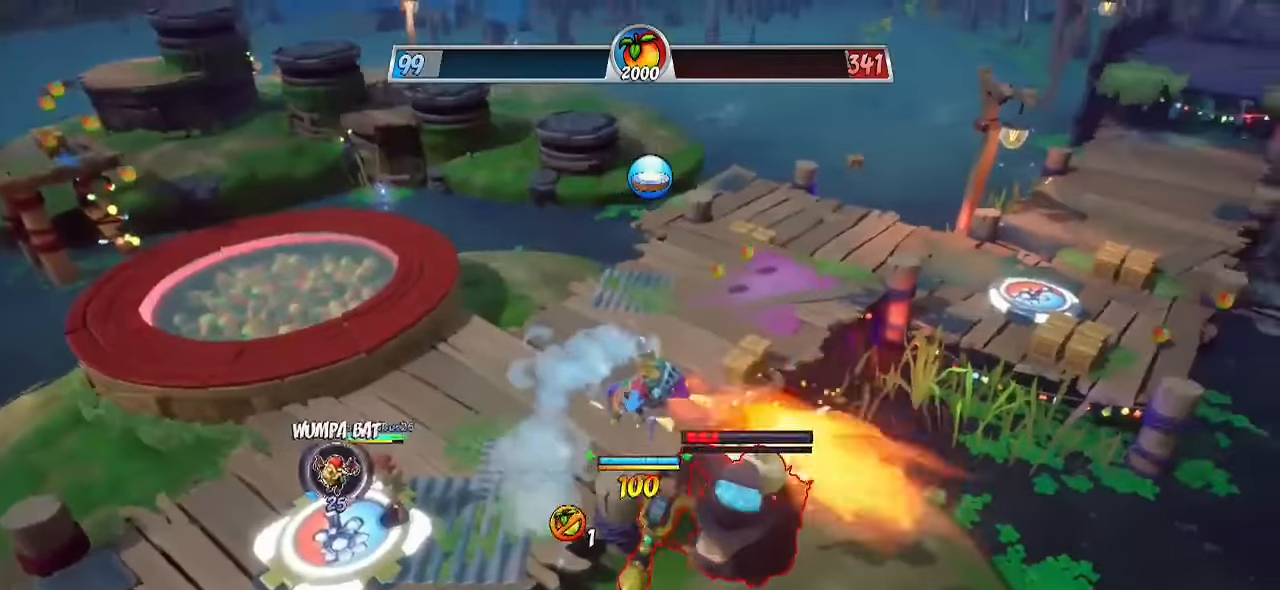
{"buttons": [], "left_stick": "up-right", "right_stick": "center", "events": [[17, "left_stick", "down"], [50, "right_stick", "down-left"], [117, "left_stick", "down-left"], [167, "L3", "up"], [300, "left_stick", "left"], [300, "right_stick", "center"], [400, "R2", "up"], [400, "right_stick", "down-right"], [417, "left_stick", "up-right"], [450, "right_stick", "center"]]}
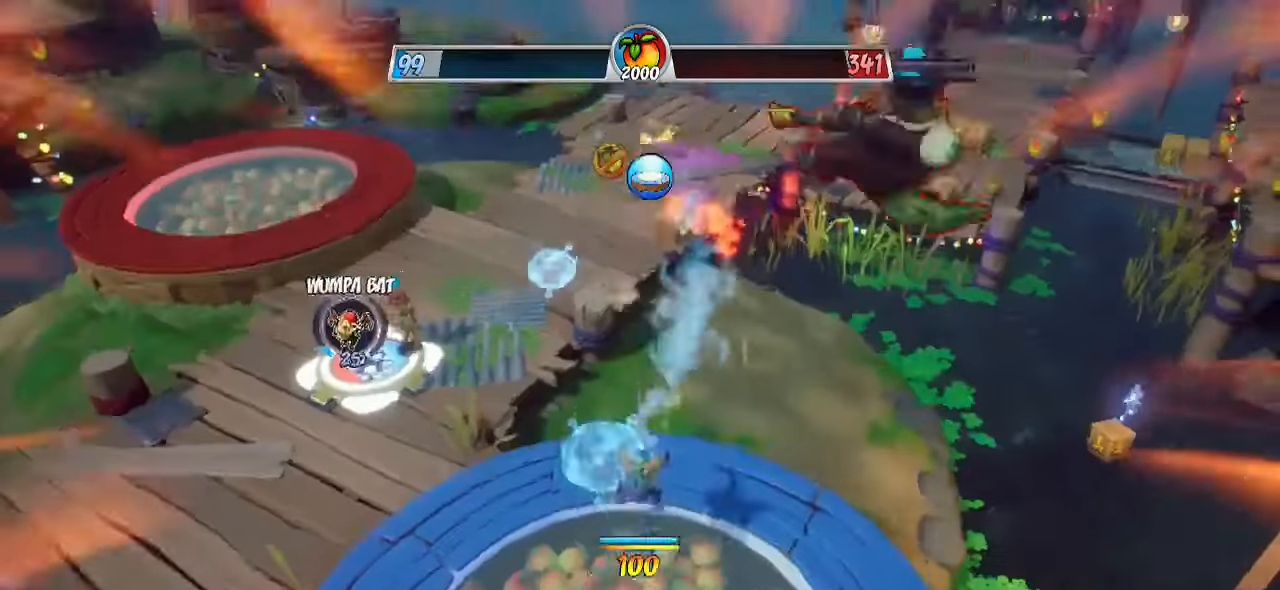
{"buttons": ["R2"], "left_stick": "up-right", "right_stick": "down-left", "events": [[183, "R2", "down"], [283, "CROSS", "down"], [450, "CROSS", "up"], [450, "right_stick", "down-left"]]}
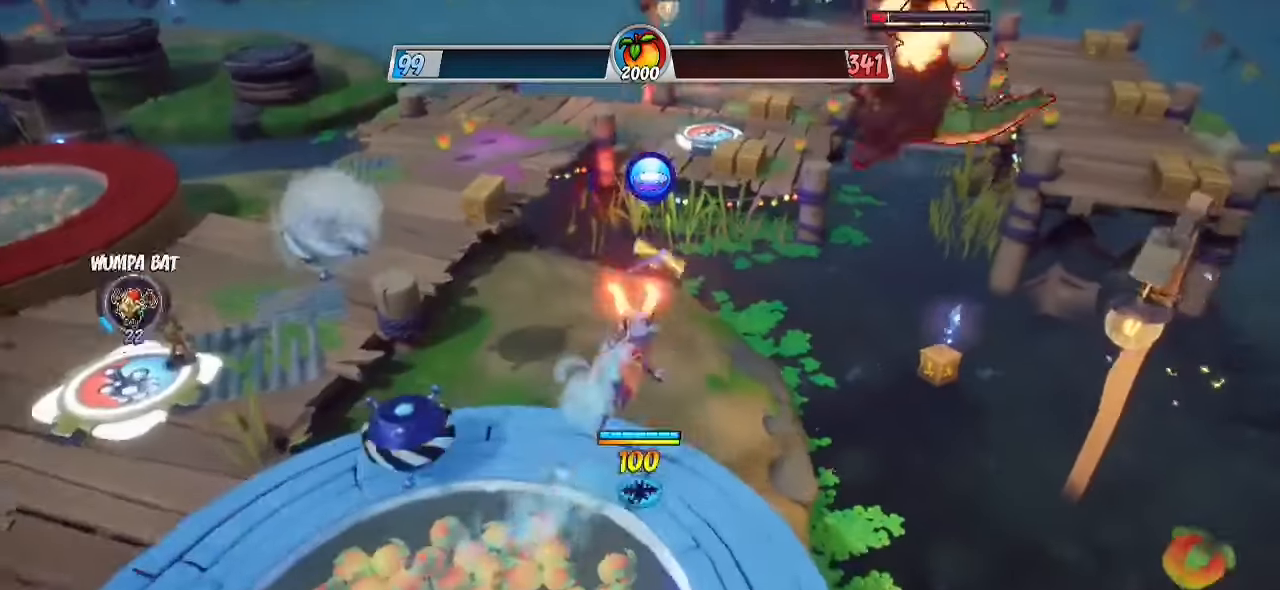
{"buttons": ["L3"], "left_stick": "up-left", "right_stick": "down-left", "events": [[50, "R2", "up"], [50, "left_stick", "down-right"], [100, "CROSS", "down"], [117, "right_stick", "center"], [133, "left_stick", "up-right"], [250, "CROSS", "up"], [267, "CIRCLE", "down"], [283, "left_stick", "up"], [400, "CIRCLE", "up"], [467, "L3", "down"], [467, "left_stick", "up-left"], [467, "right_stick", "down-left"]]}
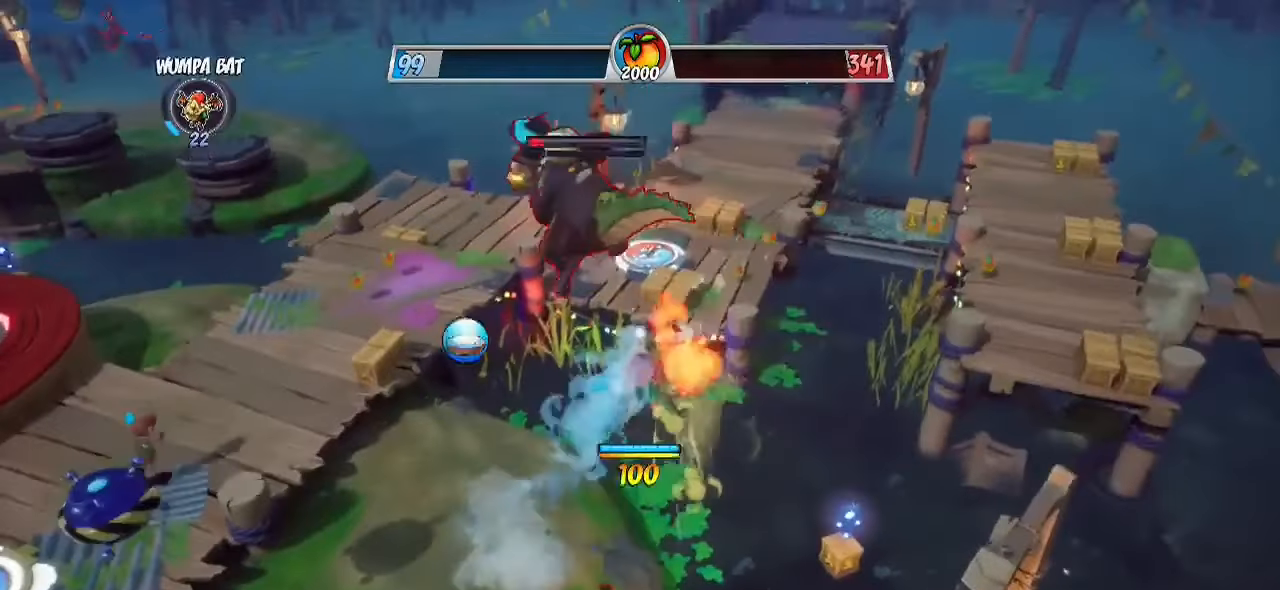
{"buttons": [], "left_stick": "up", "right_stick": "center", "events": [[83, "L3", "up"], [200, "right_stick", "center"], [417, "left_stick", "up"]]}
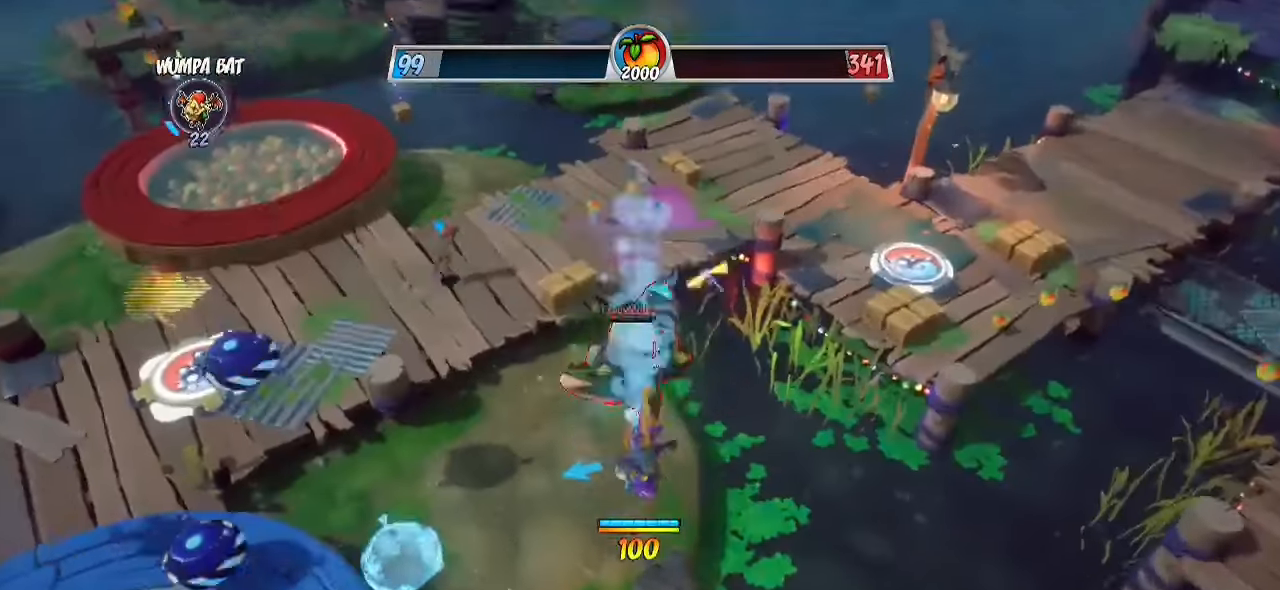
{"buttons": ["R2", "L3"], "left_stick": "left", "right_stick": "down-left", "events": [[100, "CIRCLE", "down"], [200, "CIRCLE", "up"], [200, "R2", "down"], [233, "left_stick", "up-left"], [283, "L3", "down"], [467, "left_stick", "left"], [467, "right_stick", "down-left"]]}
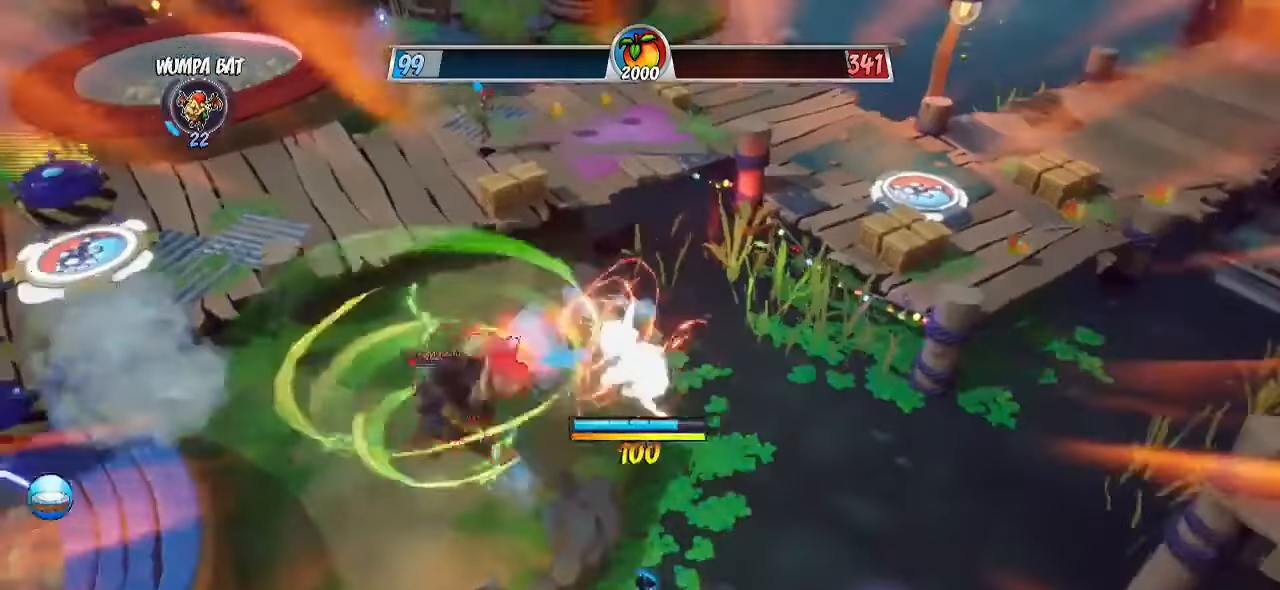
{"buttons": ["CROSS"], "left_stick": "up-left", "right_stick": "center", "events": [[17, "right_stick", "left"], [67, "L3", "up"], [117, "L3", "down"], [167, "L3", "up"], [167, "left_stick", "up-left"], [200, "right_stick", "center"], [217, "R2", "up"], [433, "CROSS", "down"]]}
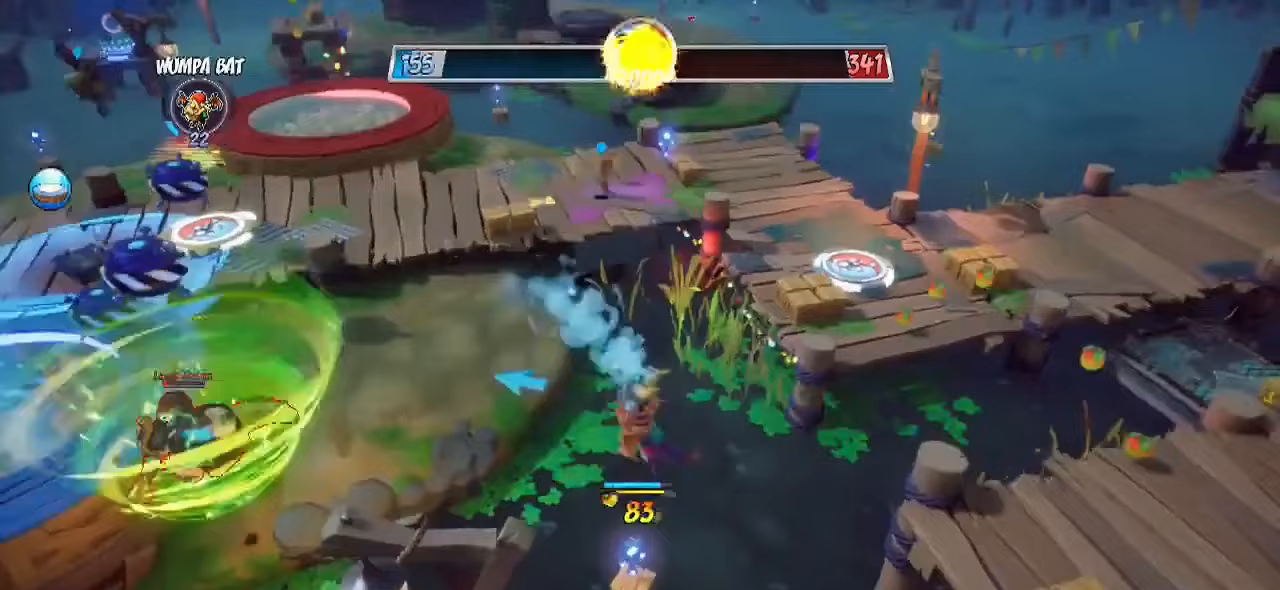
{"buttons": [], "left_stick": "up-left", "right_stick": "center", "events": [[133, "CROSS", "up"], [300, "CROSS", "down"], [433, "CROSS", "up"]]}
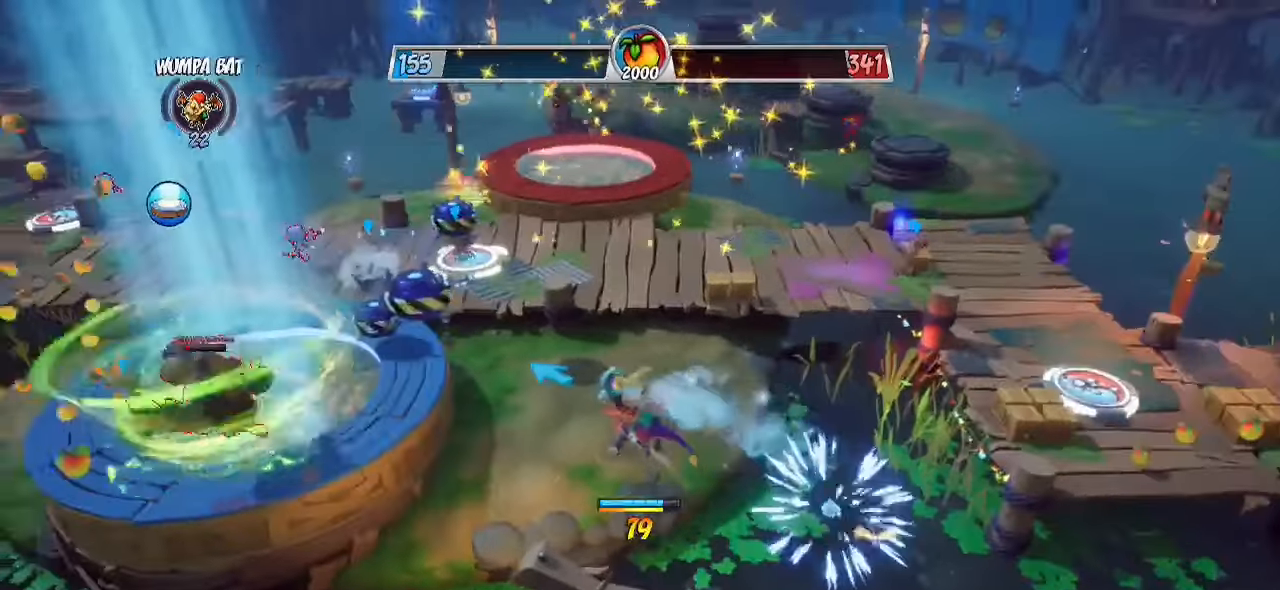
{"buttons": [], "left_stick": "up-left", "right_stick": "center", "events": []}
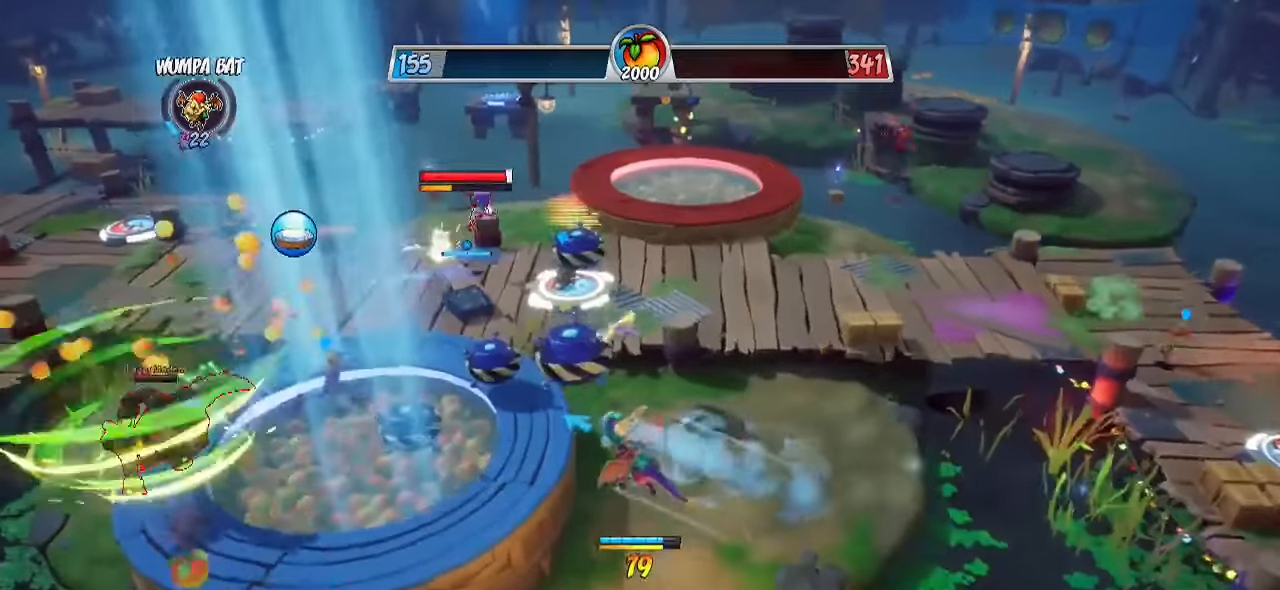
{"buttons": ["R2"], "left_stick": "up-left", "right_stick": "center", "events": [[33, "R2", "down"]]}
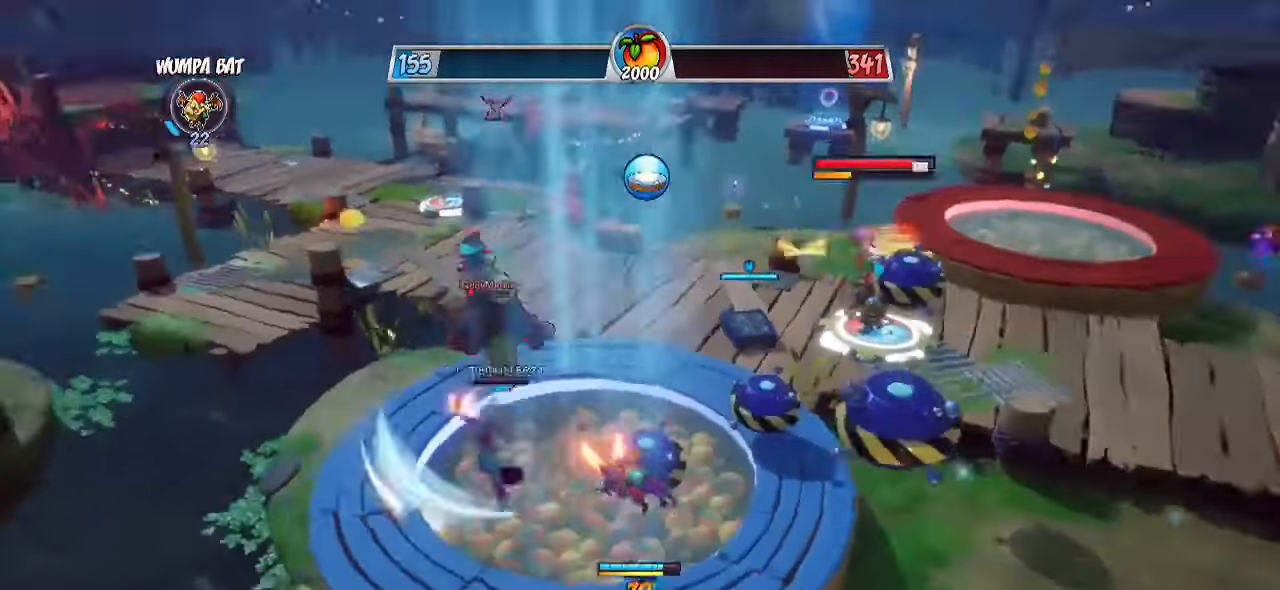
{"buttons": ["CROSS", "R2", "L3"], "left_stick": "up-right", "right_stick": "center", "events": [[450, "CROSS", "down"], [450, "L3", "down"], [483, "left_stick", "up-right"]]}
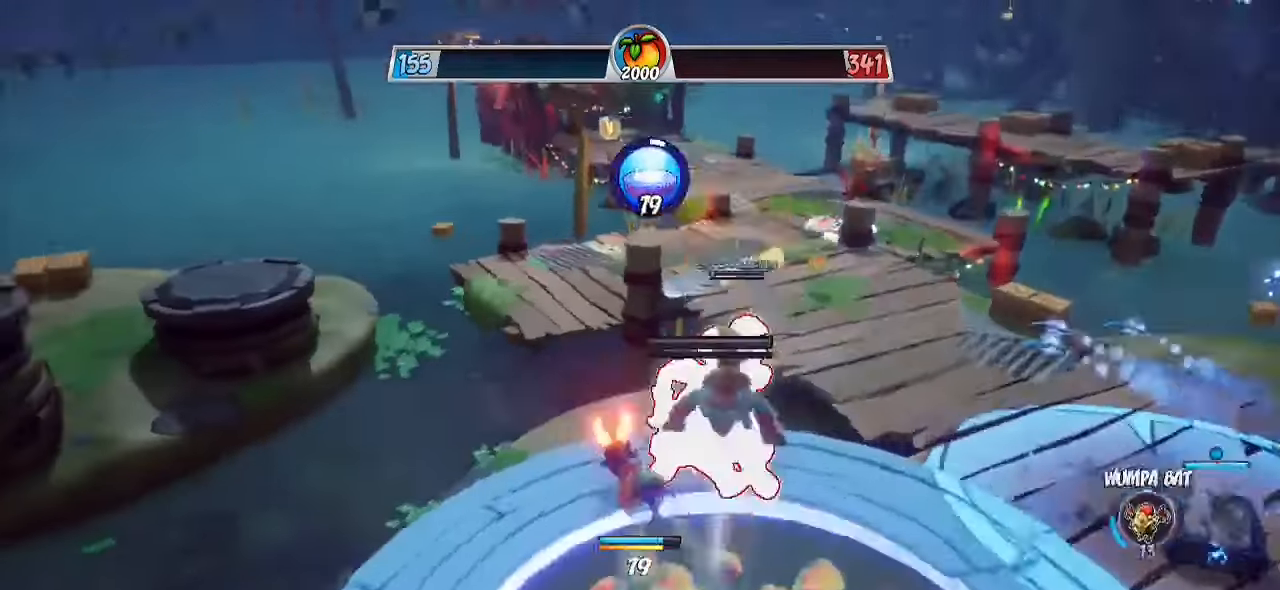
{"buttons": ["L3"], "left_stick": "down", "right_stick": "center", "events": [[17, "L3", "up"], [17, "left_stick", "right"], [100, "CROSS", "up"], [117, "R2", "up"], [200, "SQUARE", "down"], [283, "L3", "down"], [300, "SQUARE", "up"], [417, "left_stick", "down"]]}
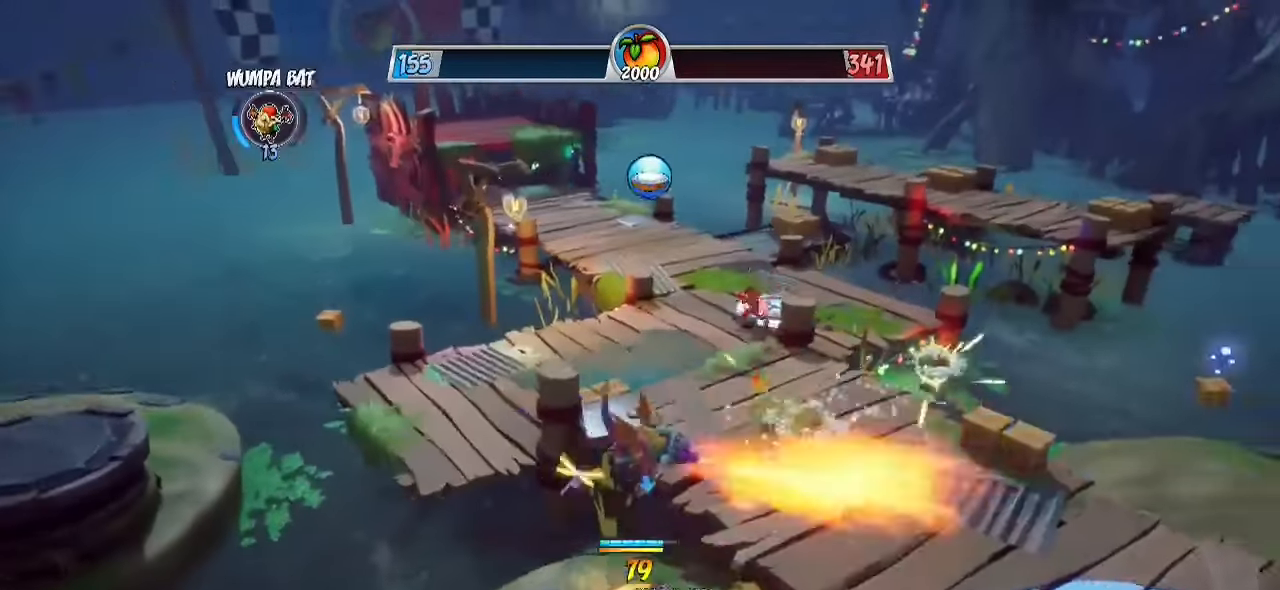
{"buttons": [], "left_stick": "down", "right_stick": "center", "events": [[100, "L3", "up"], [217, "CROSS", "down"], [333, "CROSS", "up"]]}
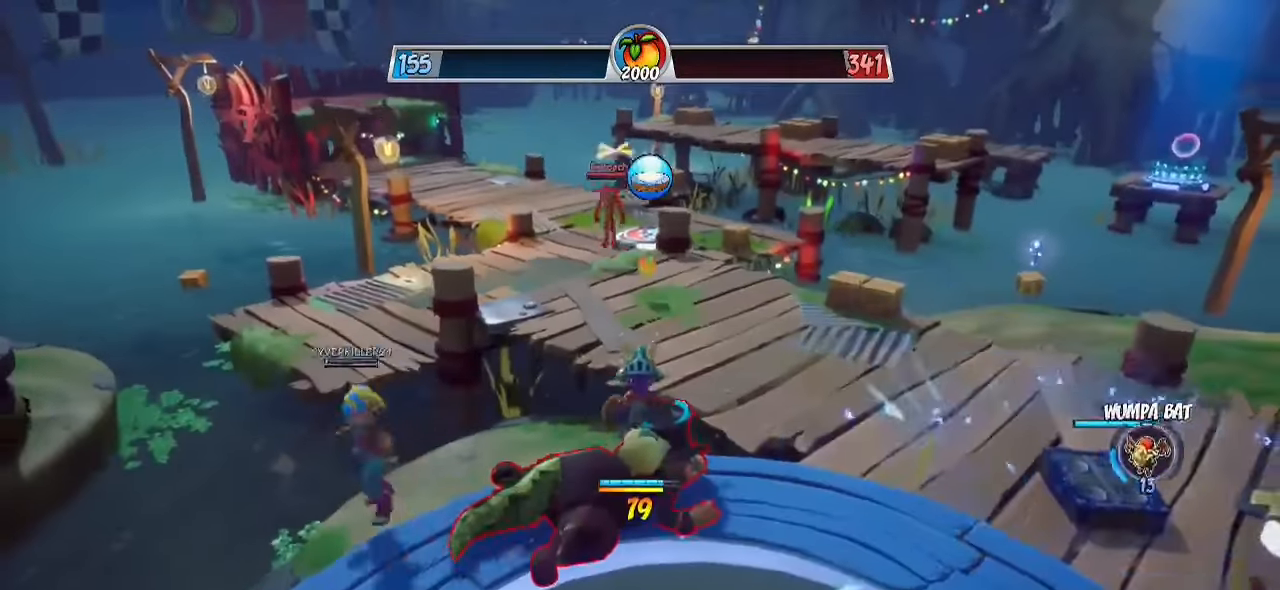
{"buttons": [], "left_stick": "down-right", "right_stick": "center", "events": [[83, "right_stick", "right"], [317, "left_stick", "down-right"], [417, "right_stick", "center"]]}
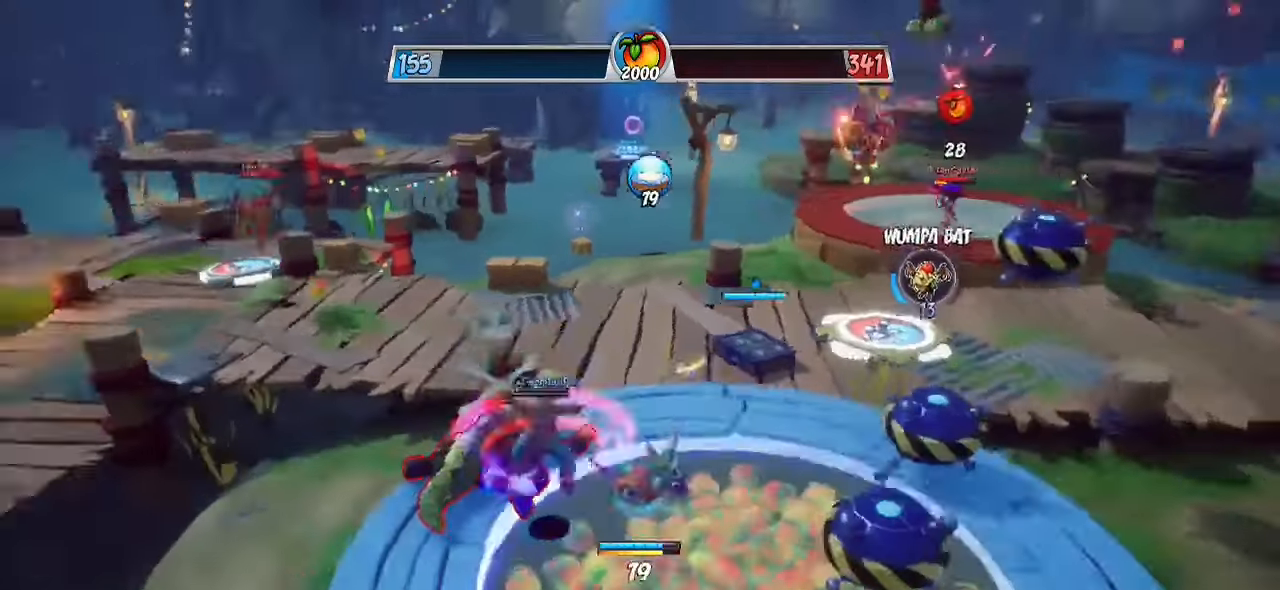
{"buttons": [], "left_stick": "center", "right_stick": "center", "events": [[50, "left_stick", "up-right"], [500, "left_stick", "center"]]}
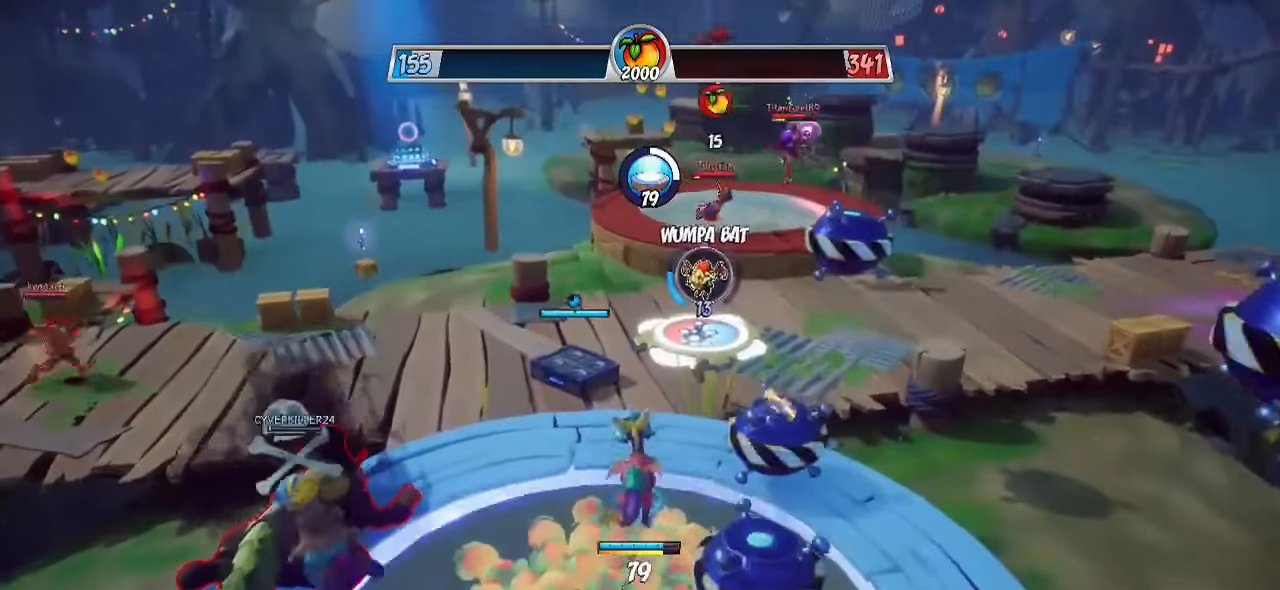
{"buttons": [], "left_stick": "center", "right_stick": "center", "events": []}